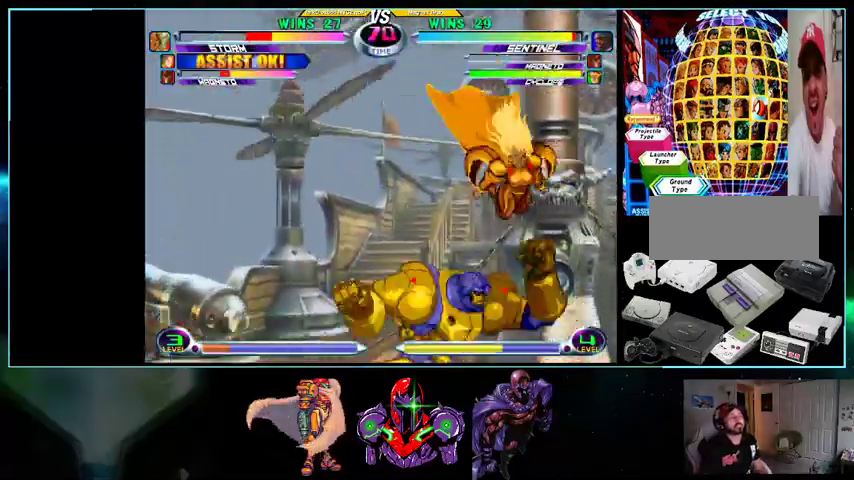
Gameplay with a controller (Nintendo layout); each line is a JSON object with the inputs held at the frame after it. "events" lists button and stick changes between this image and that frame as [ms after this image, input, new state], when the widget could be followed in between. Not read: L3 R3.
{"buttons": ["DPAD_LEFT"], "events": [[100, "DPAD_UP", "up"], [433, "R1", "down"], [500, "R1", "up"]]}
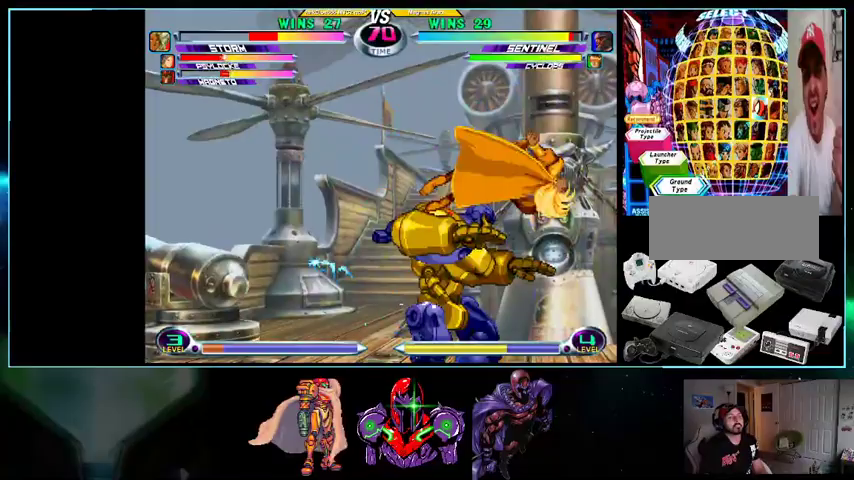
{"buttons": ["DPAD_DOWN", "DPAD_LEFT"], "events": [[267, "X", "down"], [267, "Y", "down"], [300, "X", "up"], [300, "Y", "up"], [333, "DPAD_DOWN", "down"]]}
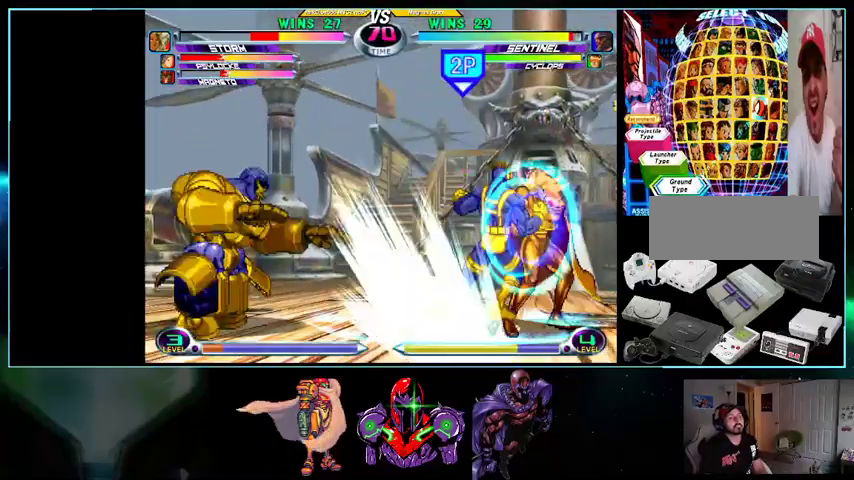
{"buttons": ["DPAD_RIGHT"], "events": [[233, "Y", "down"], [300, "Y", "up"], [400, "DPAD_LEFT", "up"], [433, "DPAD_RIGHT", "down"], [500, "DPAD_DOWN", "up"]]}
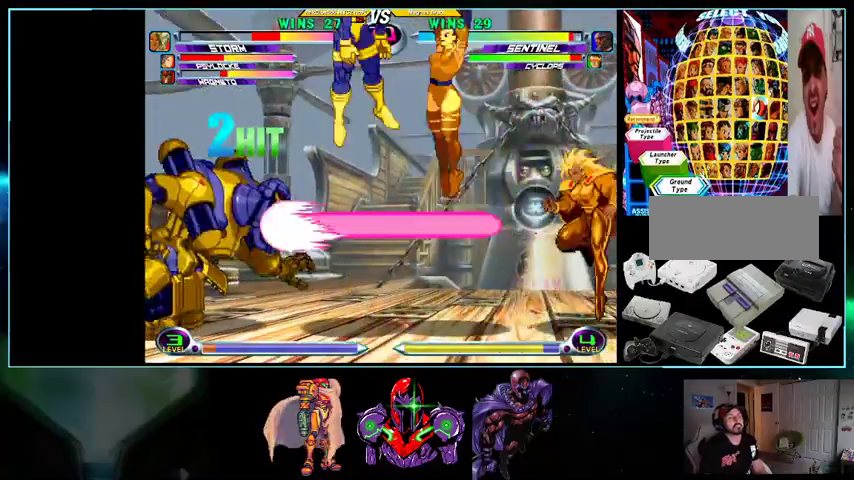
{"buttons": [], "events": [[33, "Y", "down"], [100, "DPAD_RIGHT", "up"], [100, "Y", "up"], [200, "DPAD_LEFT", "down"], [267, "DPAD_DOWN", "down"], [300, "DPAD_LEFT", "up"], [333, "DPAD_DOWN", "up"], [333, "DPAD_RIGHT", "down"], [400, "A", "down"], [400, "B", "down"], [467, "A", "up"], [467, "B", "up"], [467, "DPAD_RIGHT", "up"]]}
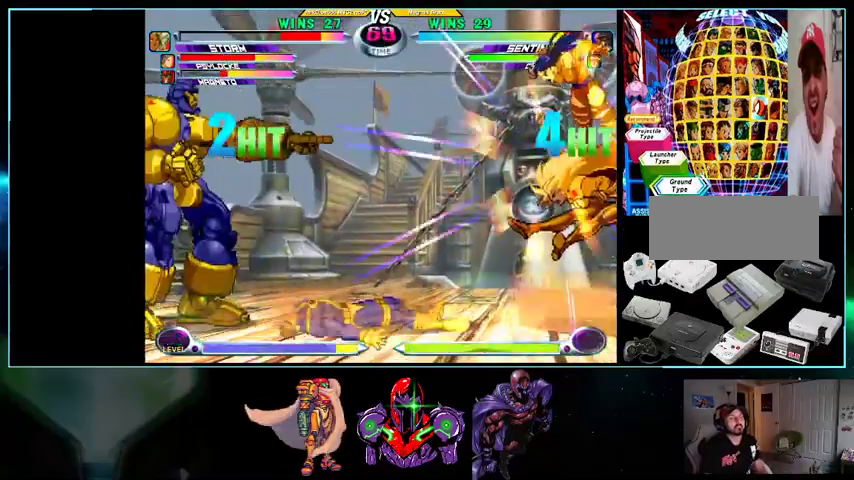
{"buttons": [], "events": []}
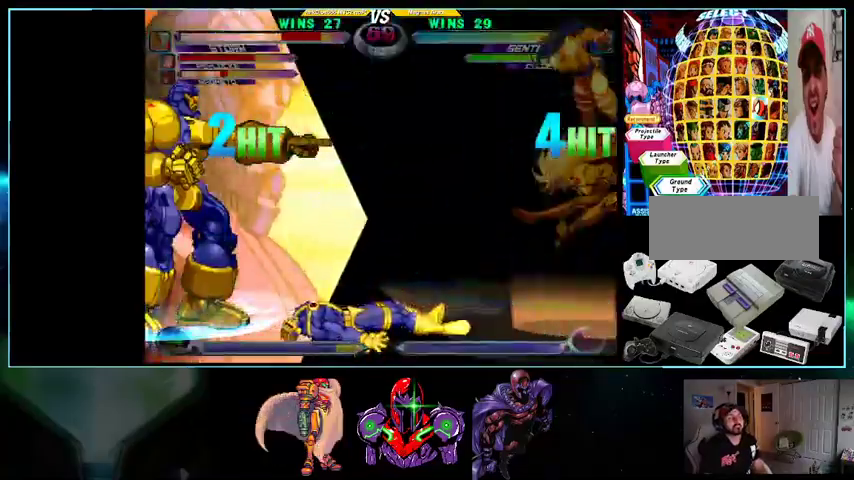
{"buttons": [], "events": []}
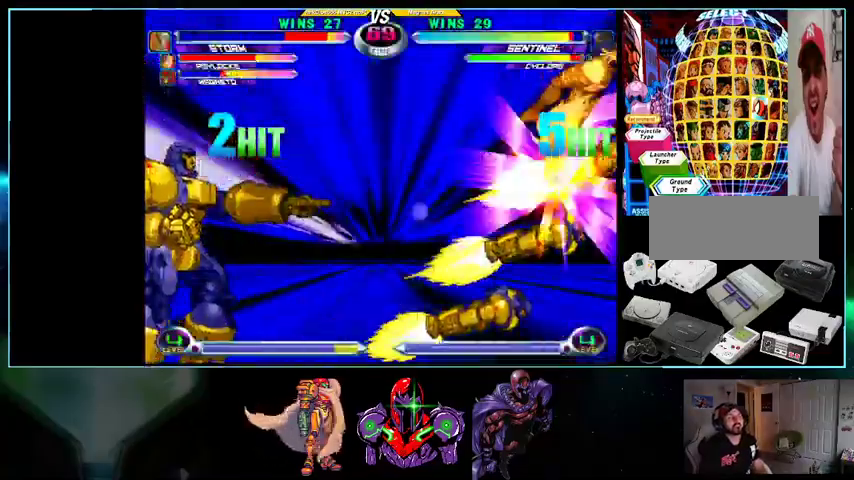
{"buttons": [], "events": []}
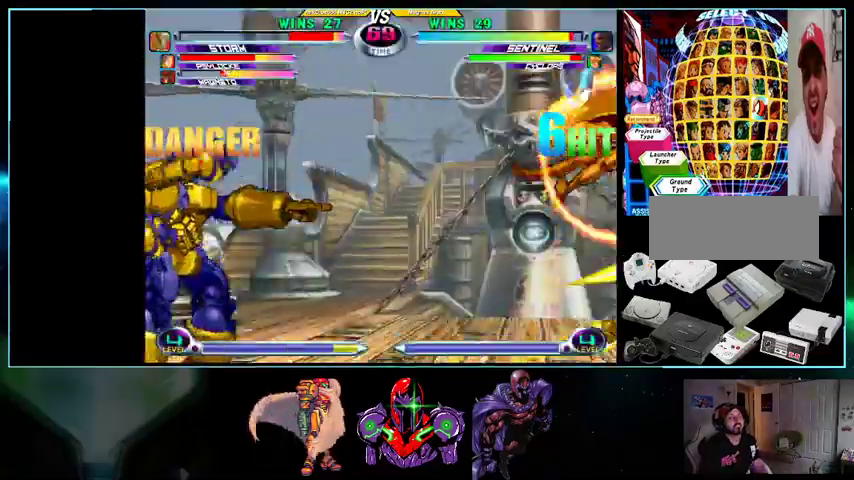
{"buttons": ["DPAD_LEFT"], "events": [[333, "Y", "down"], [400, "Y", "up"], [500, "DPAD_LEFT", "down"]]}
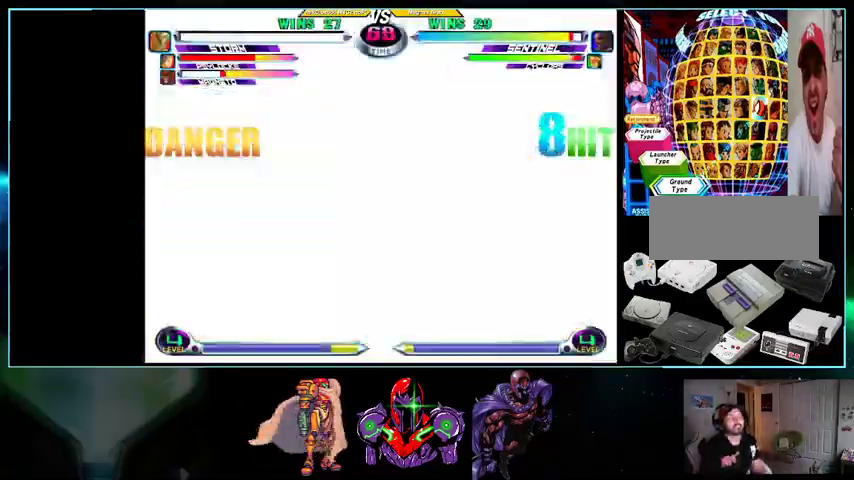
{"buttons": ["A"], "events": [[100, "DPAD_DOWN", "down"], [200, "DPAD_DOWN", "up"], [200, "DPAD_LEFT", "up"], [267, "DPAD_RIGHT", "down"], [300, "DPAD_DOWN", "down"], [333, "DPAD_RIGHT", "up"], [367, "DPAD_LEFT", "down"], [433, "DPAD_DOWN", "up"], [467, "A", "down"], [467, "B", "down"], [500, "B", "up"], [500, "DPAD_LEFT", "up"]]}
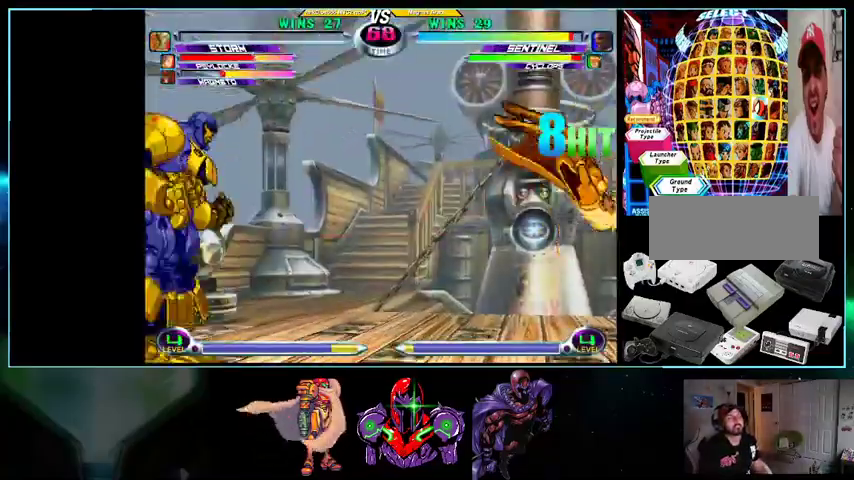
{"buttons": [], "events": [[33, "A", "up"], [100, "DPAD_RIGHT", "down"], [233, "DPAD_DOWN", "down"], [267, "DPAD_RIGHT", "up"], [300, "DPAD_LEFT", "down"], [367, "A", "down"], [367, "B", "down"], [367, "DPAD_DOWN", "up"], [433, "A", "up"], [433, "B", "up"], [433, "DPAD_LEFT", "up"]]}
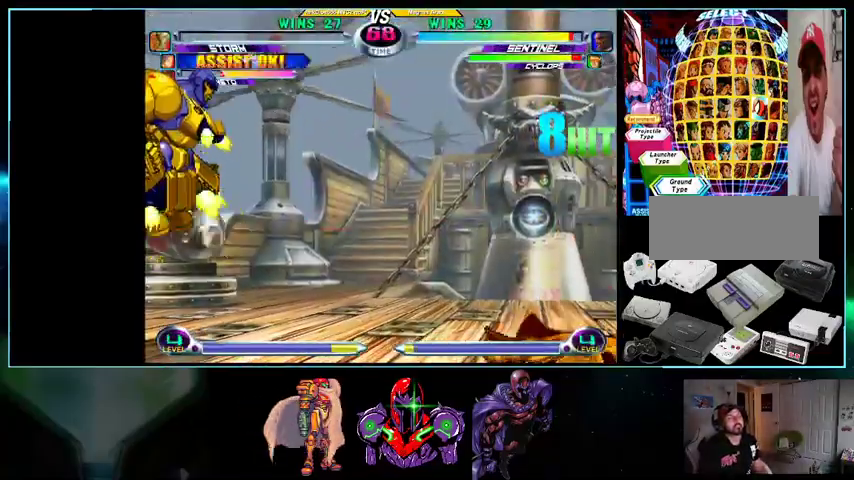
{"buttons": ["DPAD_RIGHT"], "events": [[367, "DPAD_RIGHT", "down"], [400, "DPAD_RIGHT", "up"], [500, "DPAD_RIGHT", "down"]]}
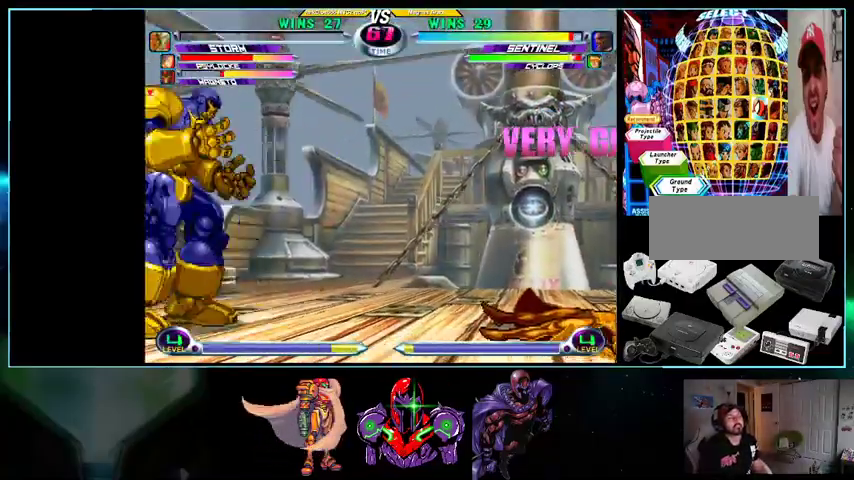
{"buttons": ["DPAD_DOWN", "DPAD_LEFT"], "events": [[200, "DPAD_RIGHT", "up"], [300, "DPAD_LEFT", "down"], [333, "DPAD_DOWN", "down"], [400, "Y", "down"], [433, "Y", "up"]]}
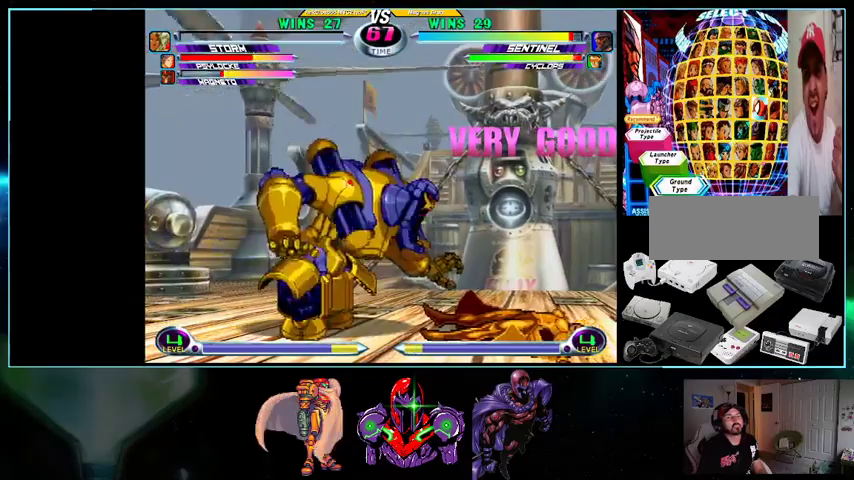
{"buttons": ["DPAD_LEFT"], "events": [[133, "DPAD_LEFT", "up"], [167, "DPAD_RIGHT", "down"], [200, "DPAD_DOWN", "up"], [333, "DPAD_UP", "down"], [333, "Y", "down"], [367, "DPAD_RIGHT", "up"], [367, "DPAD_UP", "up"], [400, "Y", "up"], [433, "DPAD_LEFT", "down"]]}
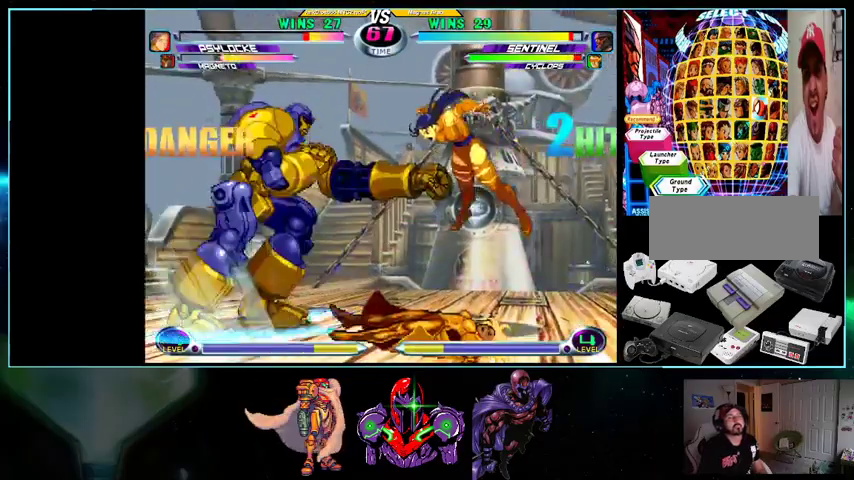
{"buttons": [], "events": [[33, "DPAD_DOWN", "down"], [33, "DPAD_LEFT", "up"], [100, "DPAD_DOWN", "up"], [100, "DPAD_RIGHT", "down"], [167, "A", "down"], [167, "B", "down"], [200, "A", "up"], [200, "B", "up"], [200, "DPAD_RIGHT", "up"]]}
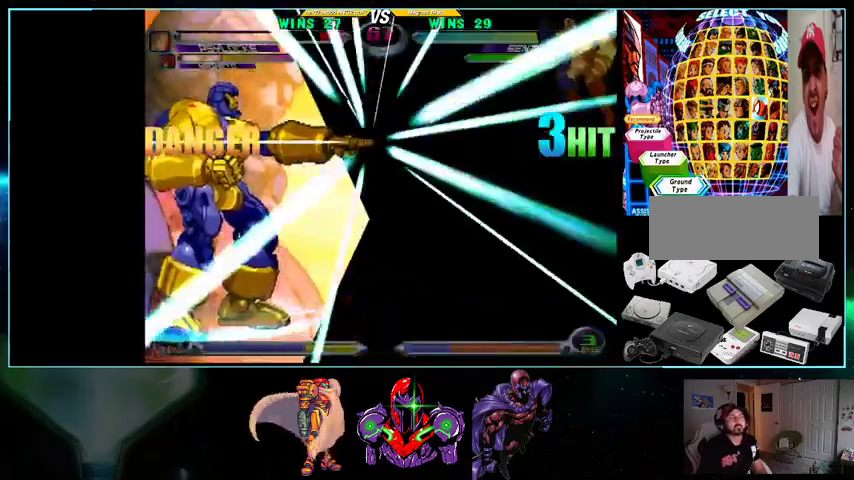
{"buttons": [], "events": []}
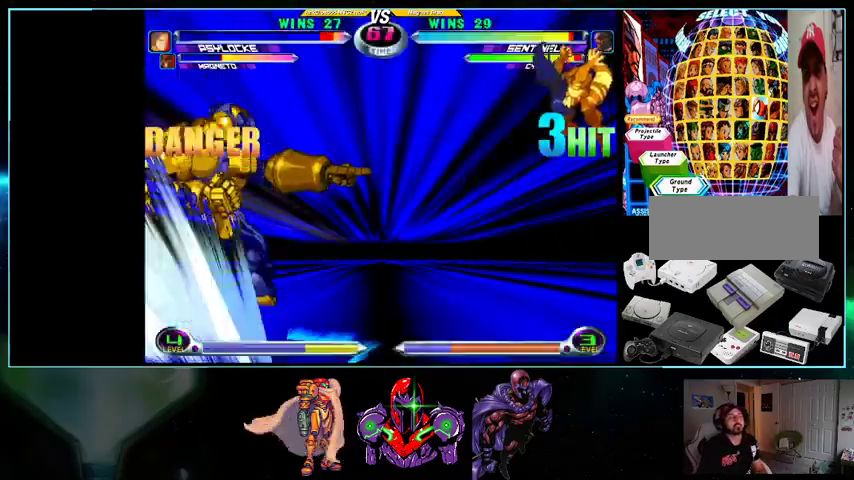
{"buttons": [], "events": []}
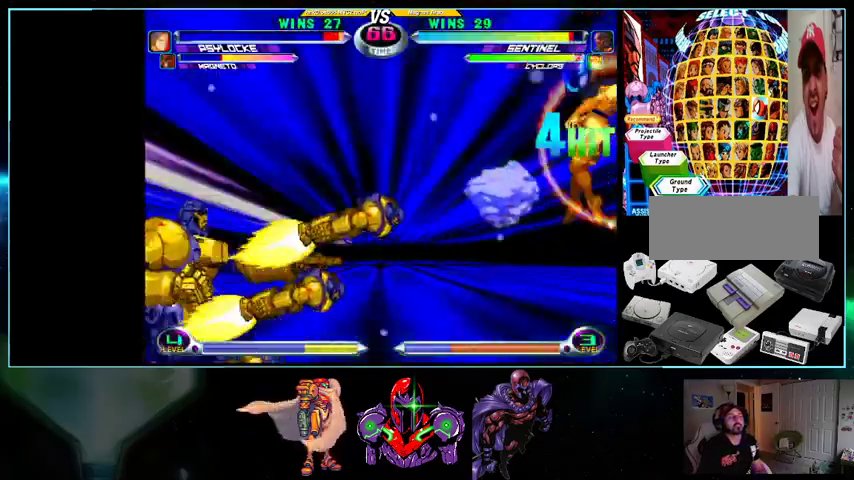
{"buttons": [], "events": []}
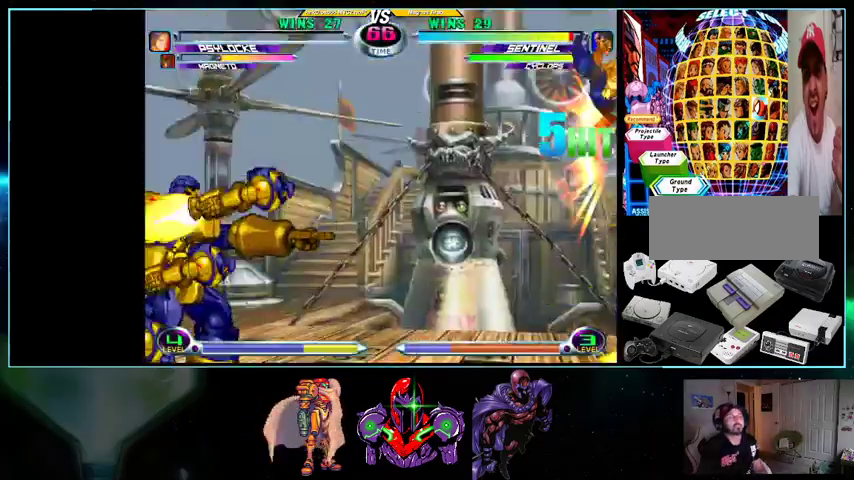
{"buttons": [], "events": []}